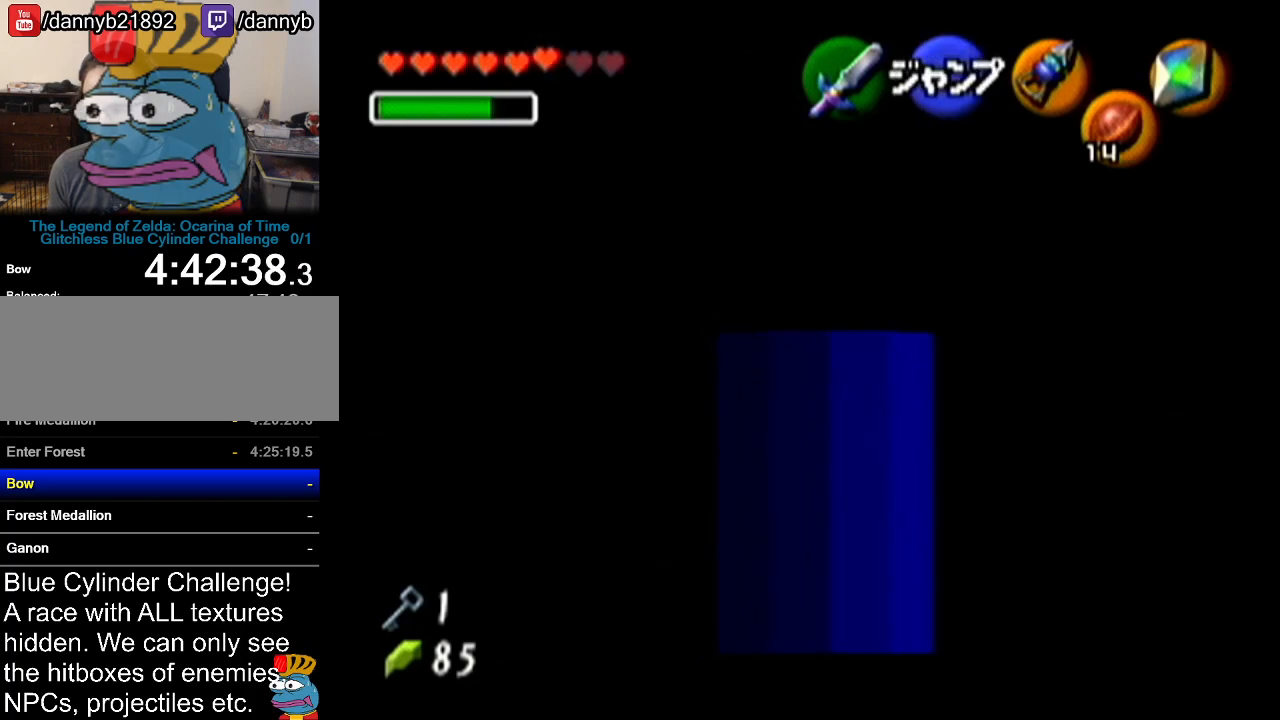
Gameplay with a controller (Nintendo layout); each line is a JSON object with the inputs held at the frame after it. "events" lists button and stick changes between this image and that frame as [ms after this image, input, new state], when the widget could be followed in between. Not read: L3 R3.
{"buttons": ["Z"], "left_stick": "up", "events": [[417, "left_stick", "up"]]}
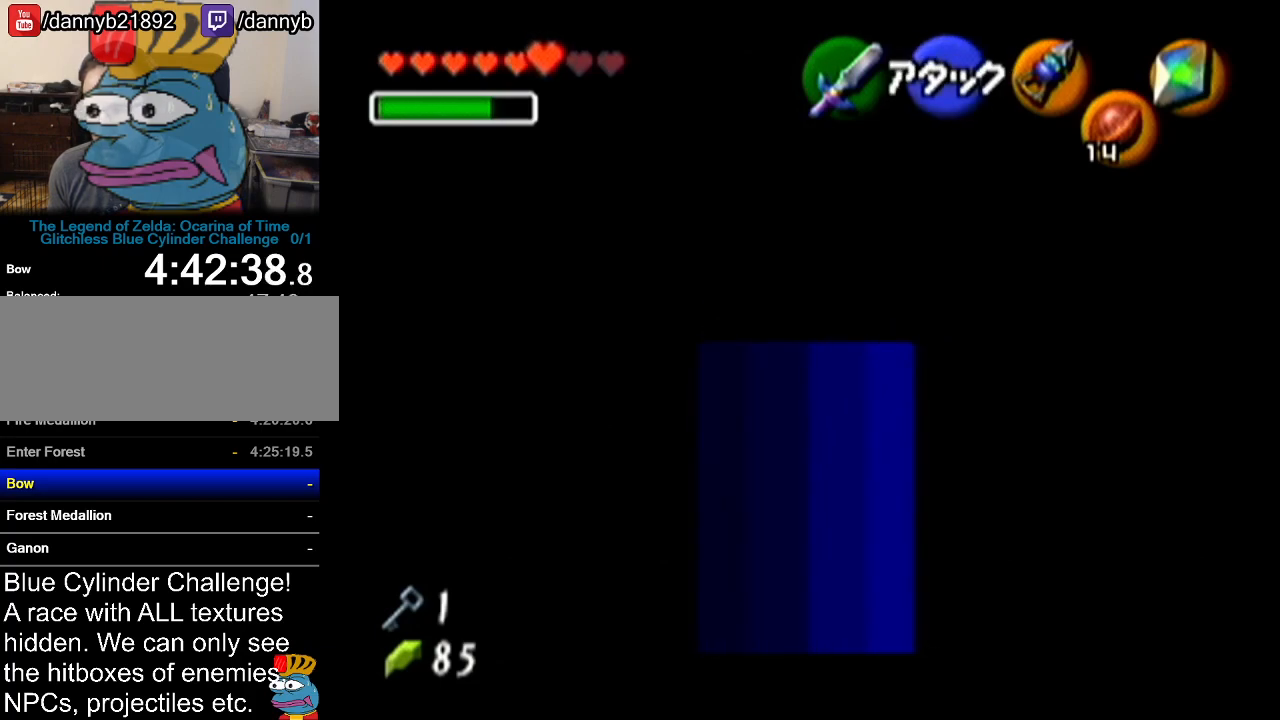
{"buttons": ["Z"], "left_stick": "up", "events": []}
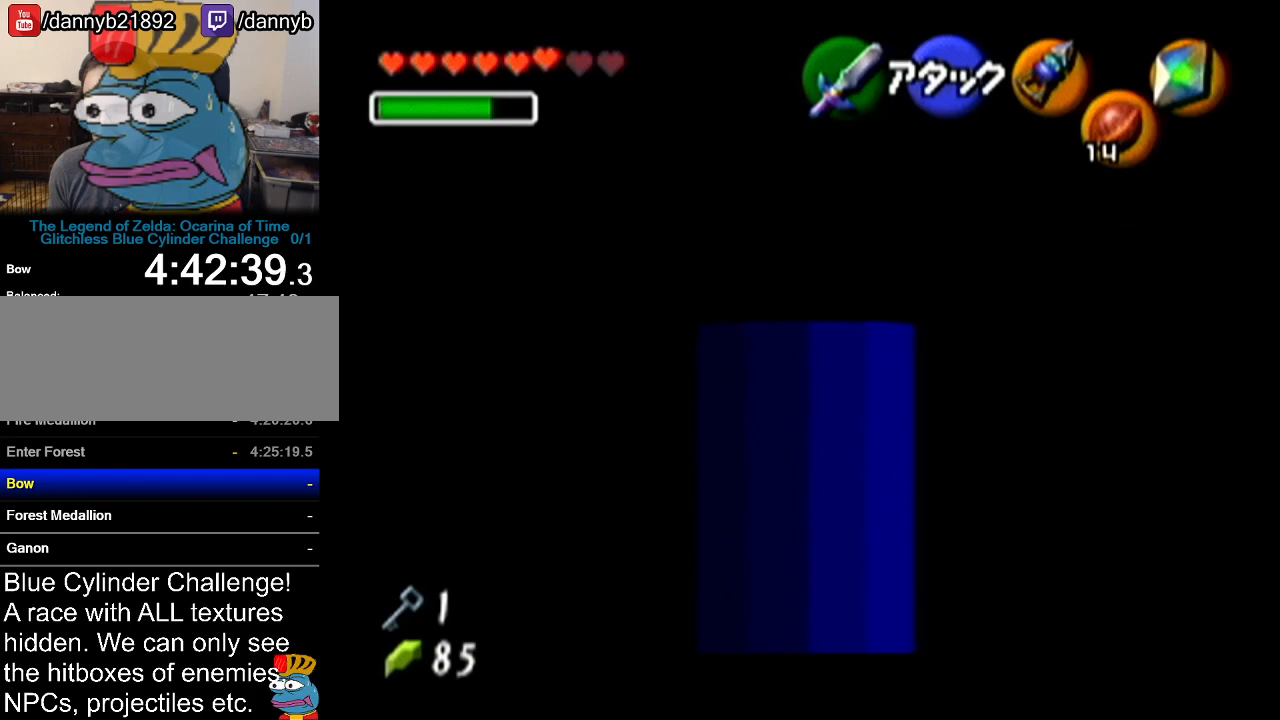
{"buttons": ["Z"], "left_stick": "down-left", "events": [[233, "left_stick", "center"], [400, "left_stick", "down-left"]]}
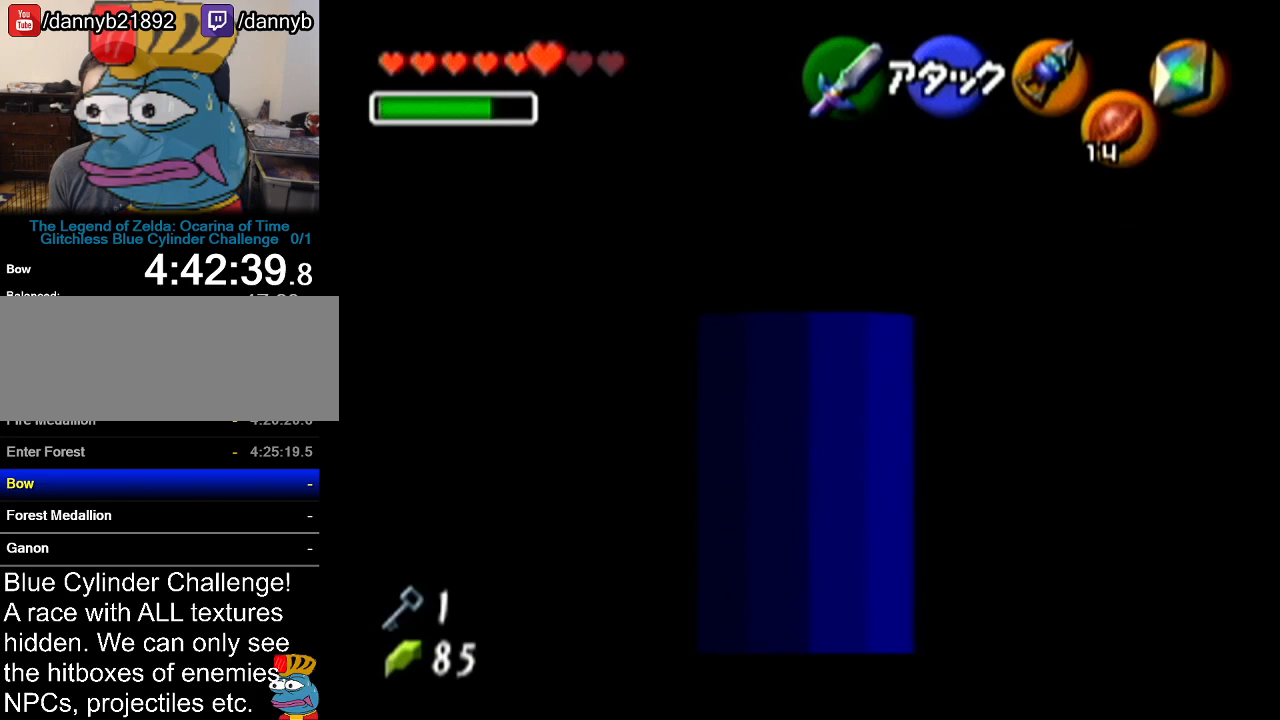
{"buttons": ["Z"], "left_stick": "center", "events": [[267, "left_stick", "left"], [417, "left_stick", "center"]]}
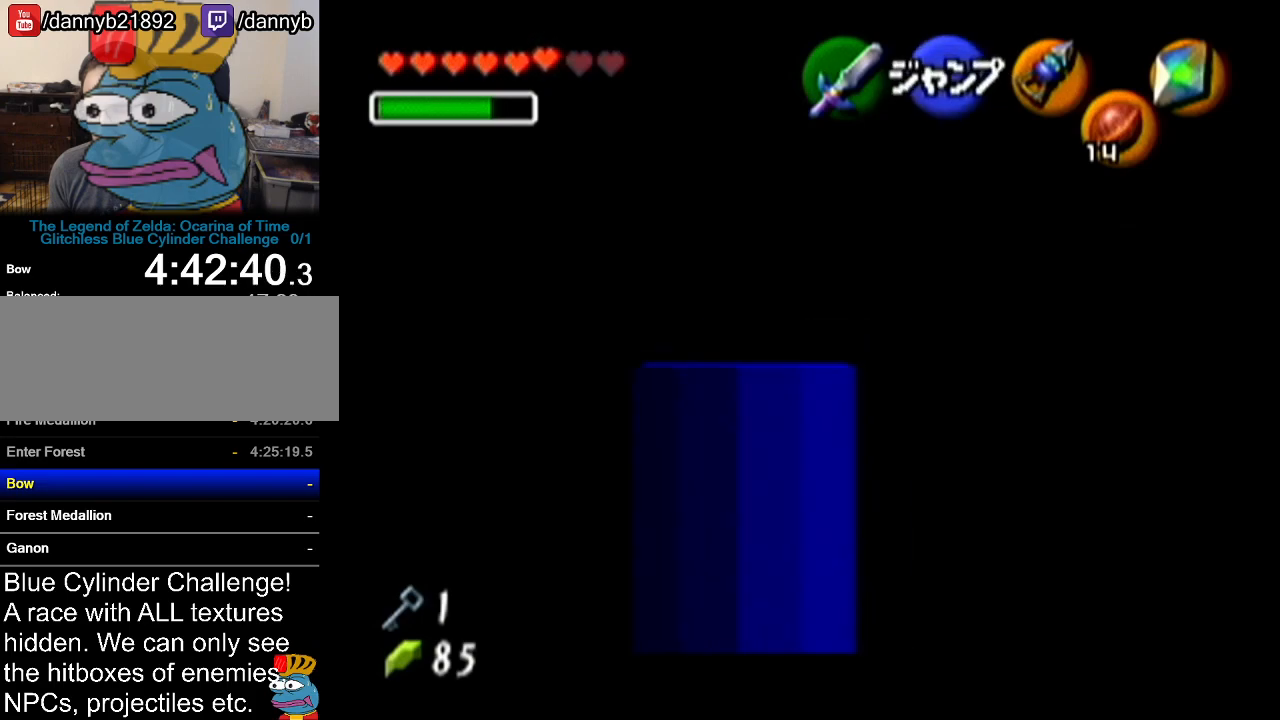
{"buttons": ["Z"], "left_stick": "up", "events": [[83, "left_stick", "up"]]}
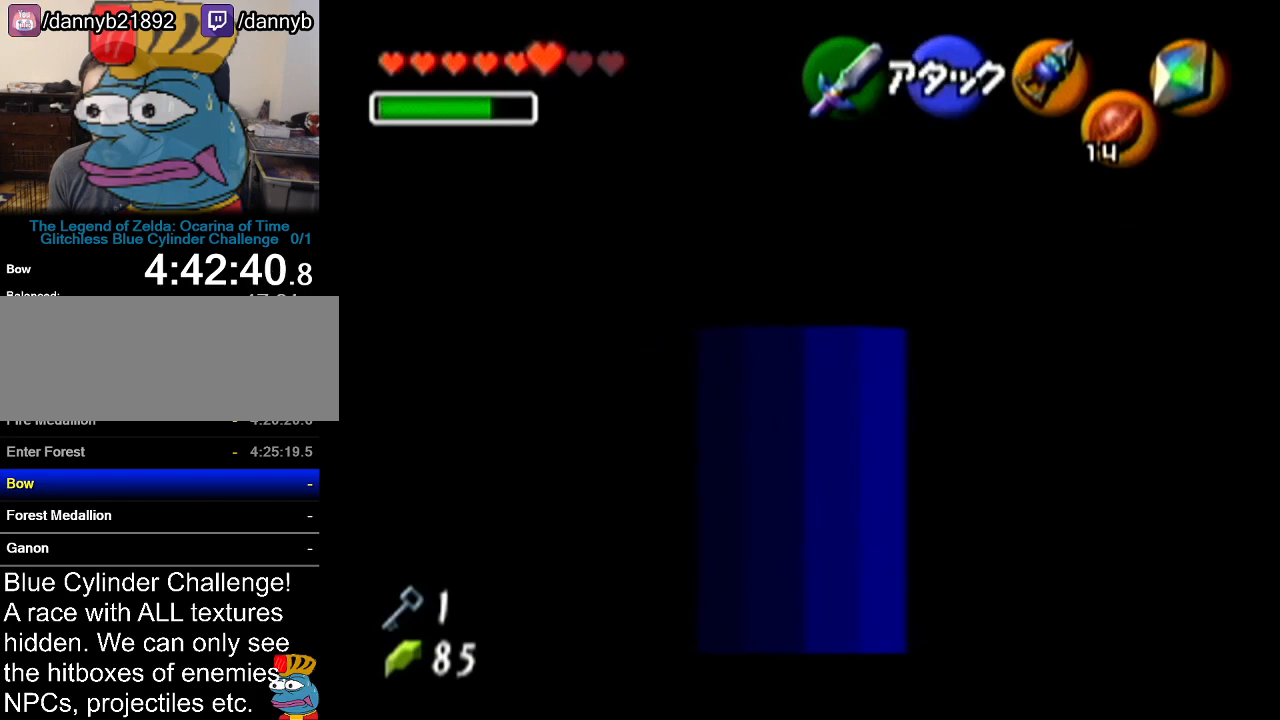
{"buttons": ["Z"], "left_stick": "center", "events": [[267, "left_stick", "center"]]}
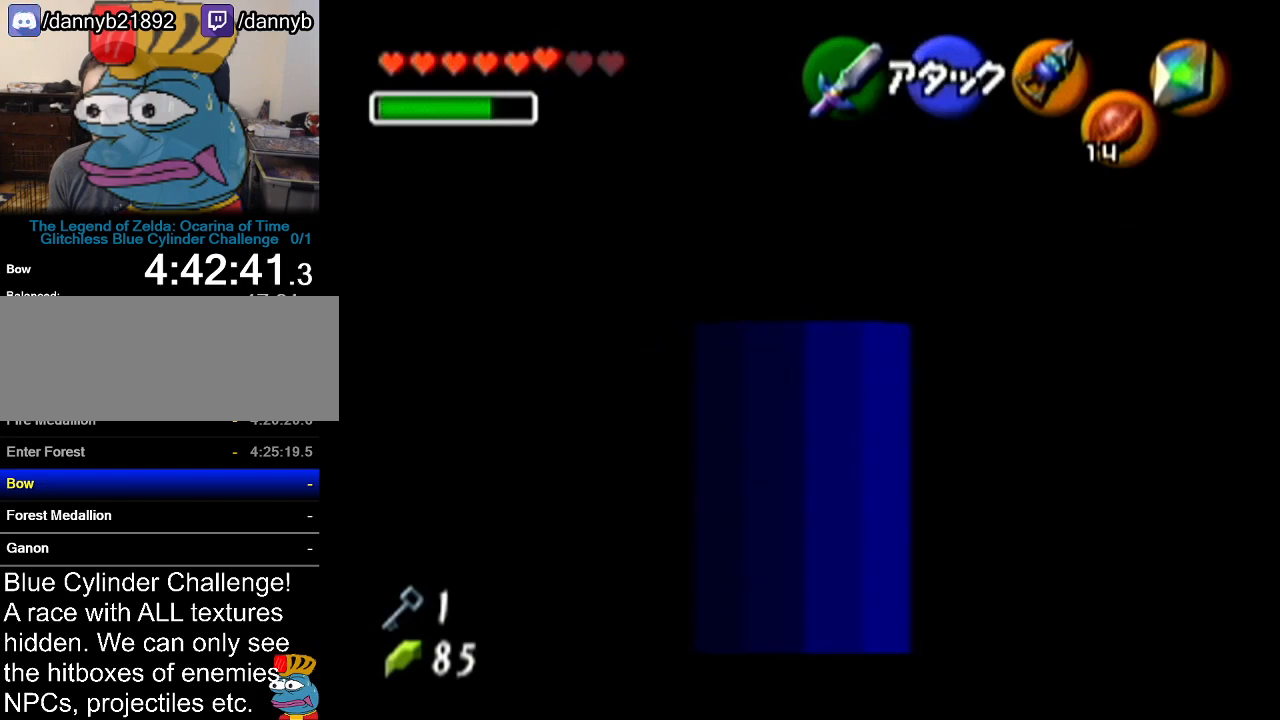
{"buttons": ["Z"], "left_stick": "down-left", "events": [[266, "left_stick", "down-left"]]}
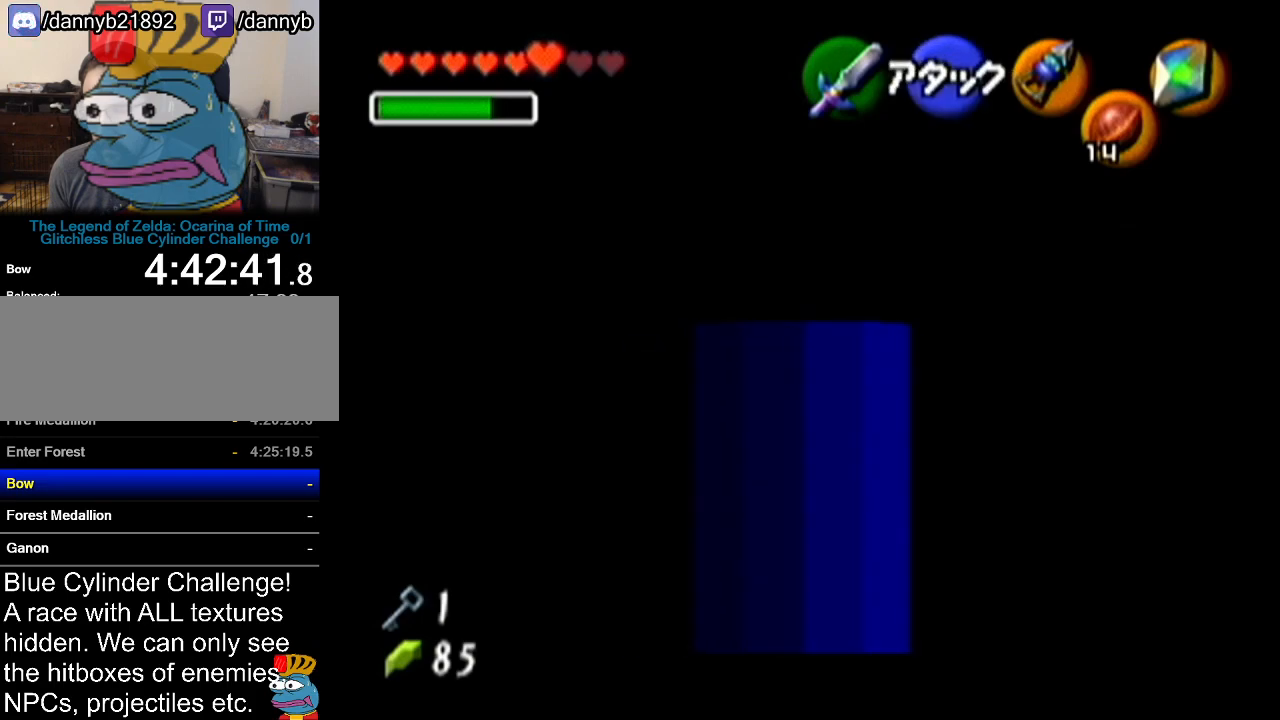
{"buttons": ["Z"], "left_stick": "up", "events": [[267, "left_stick", "center"], [417, "left_stick", "up"]]}
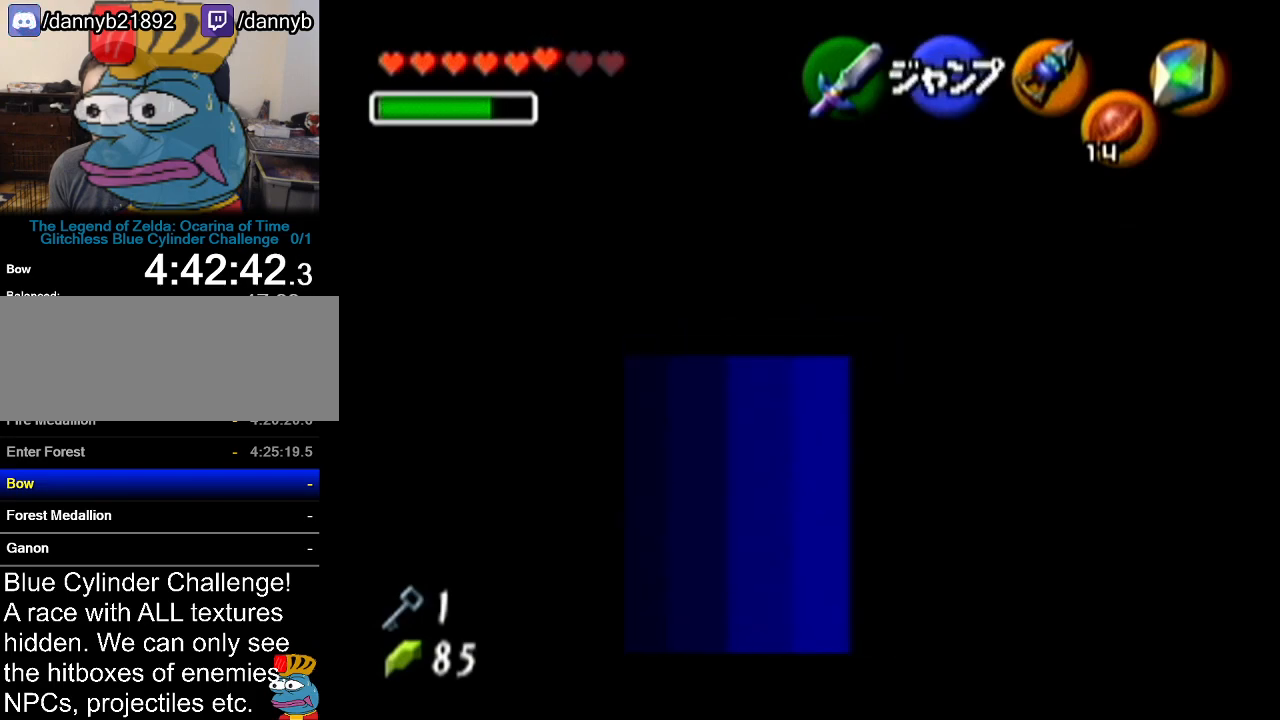
{"buttons": ["Z"], "left_stick": "up", "events": []}
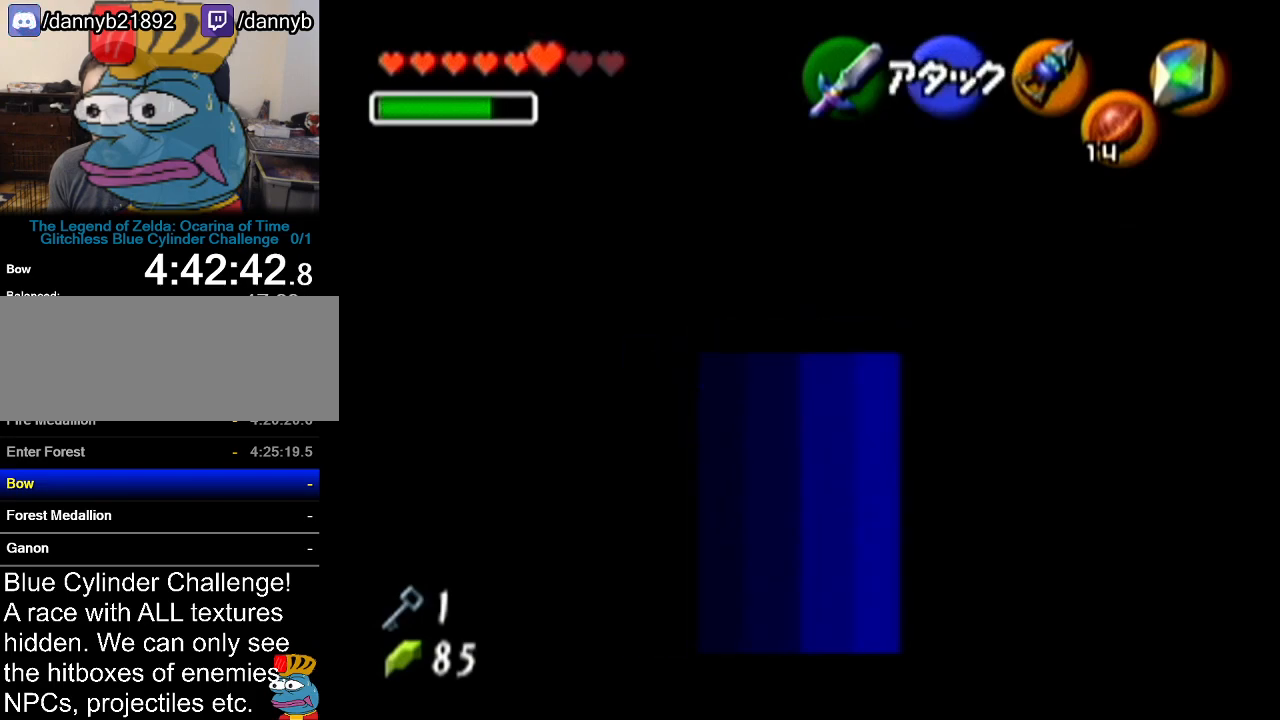
{"buttons": ["A", "Z"], "left_stick": "right", "events": [[200, "left_stick", "center"], [417, "left_stick", "right"], [484, "A", "down"]]}
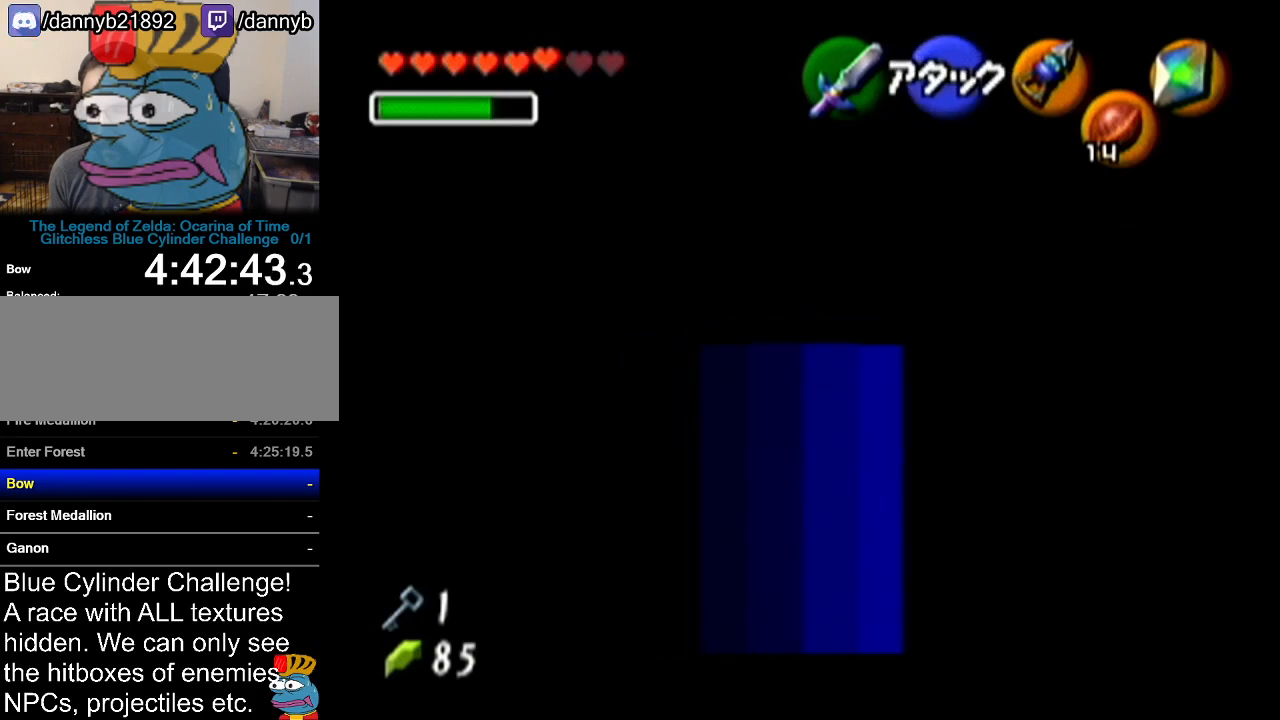
{"buttons": ["Z"], "left_stick": "center", "events": [[133, "A", "up"], [200, "left_stick", "center"]]}
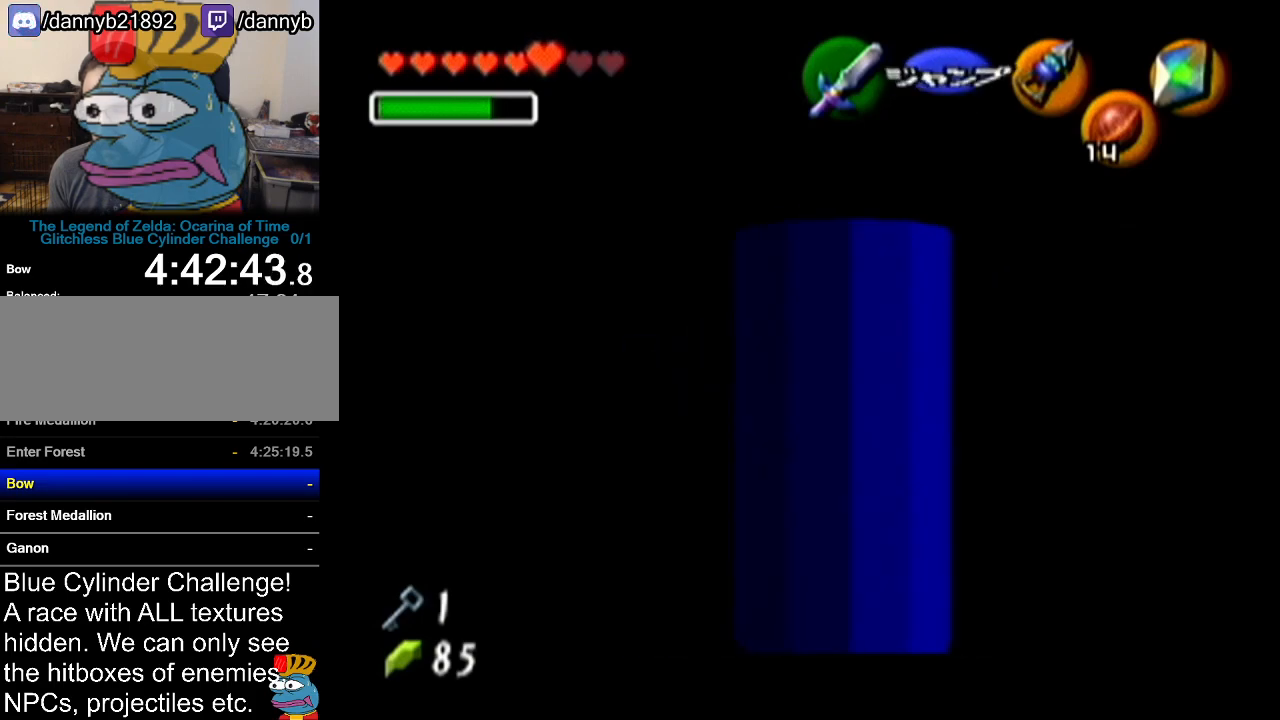
{"buttons": ["Z"], "left_stick": "up", "events": [[284, "left_stick", "up"]]}
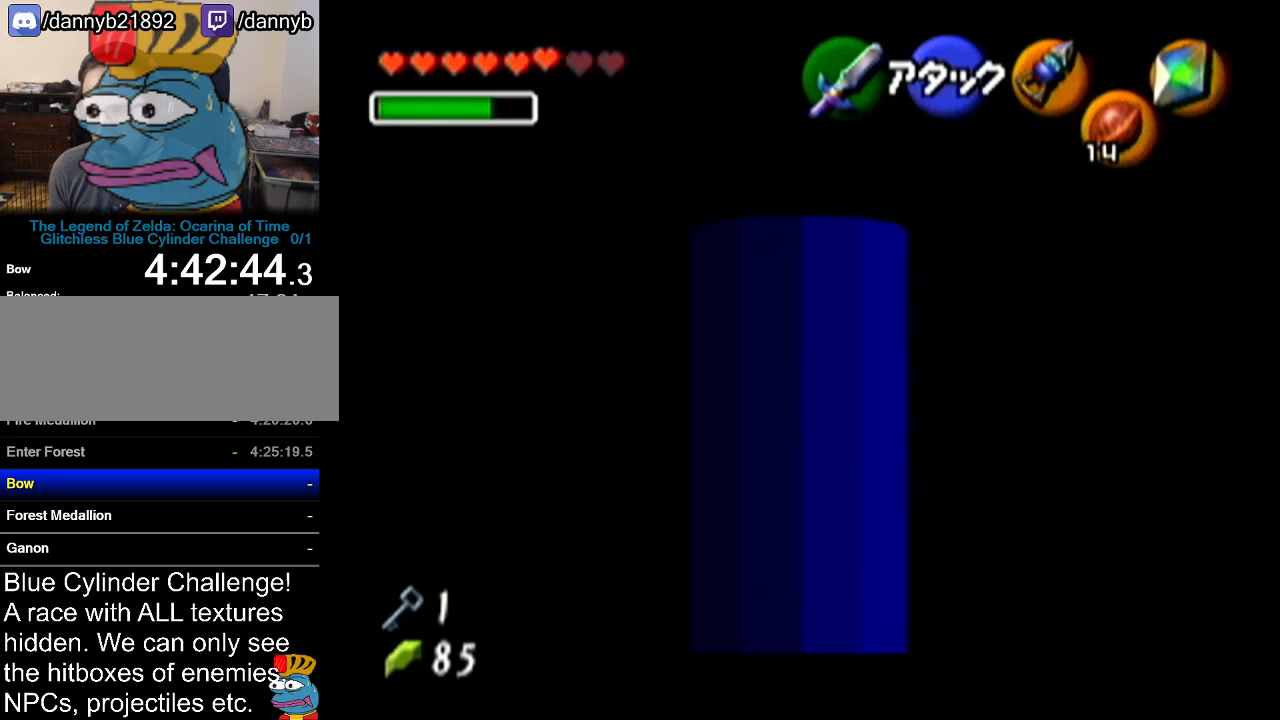
{"buttons": ["Z"], "left_stick": "up", "events": [[133, "A", "down"], [350, "A", "up"]]}
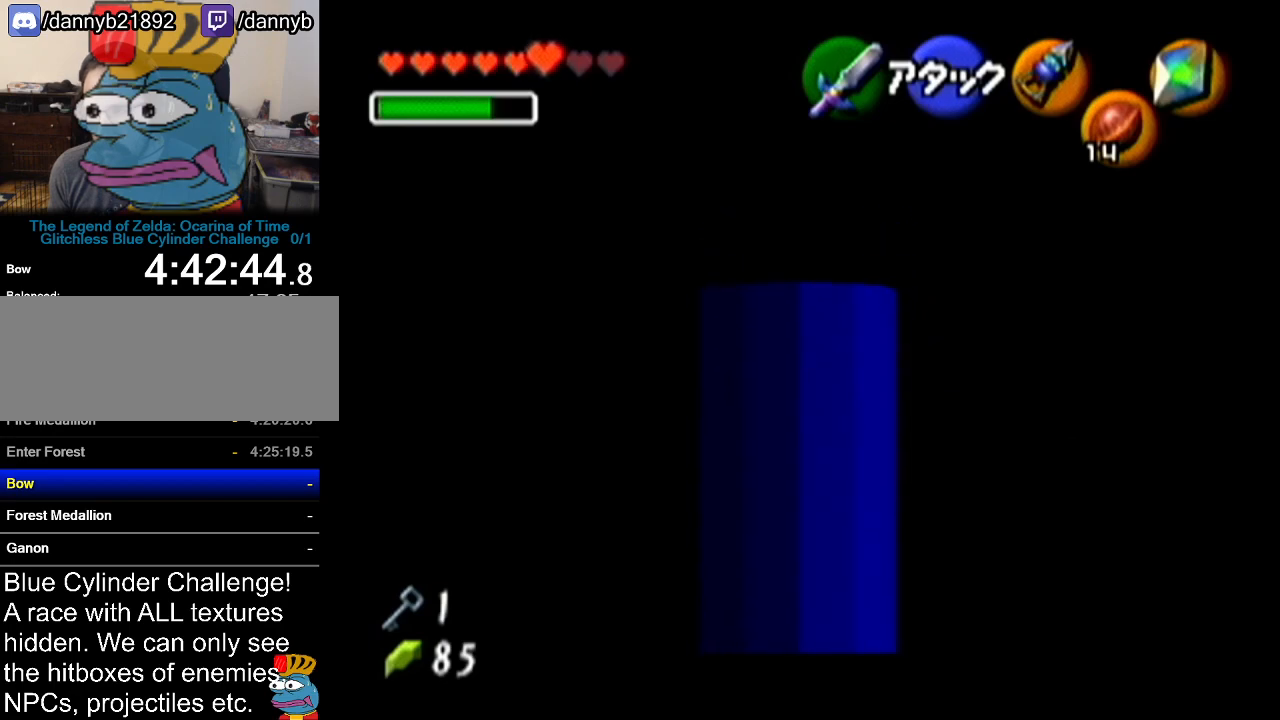
{"buttons": ["Z"], "left_stick": "up", "events": []}
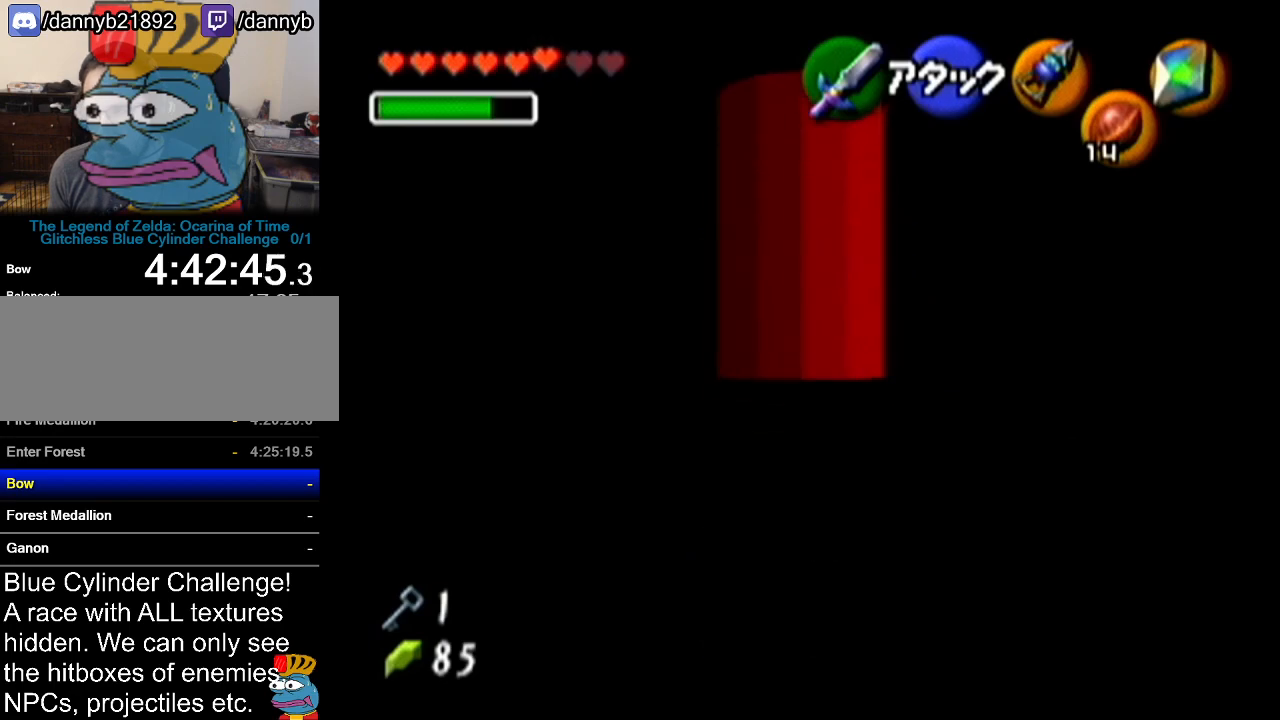
{"buttons": ["Z"], "left_stick": "right", "events": [[66, "left_stick", "right"], [250, "A", "down"], [350, "A", "up"]]}
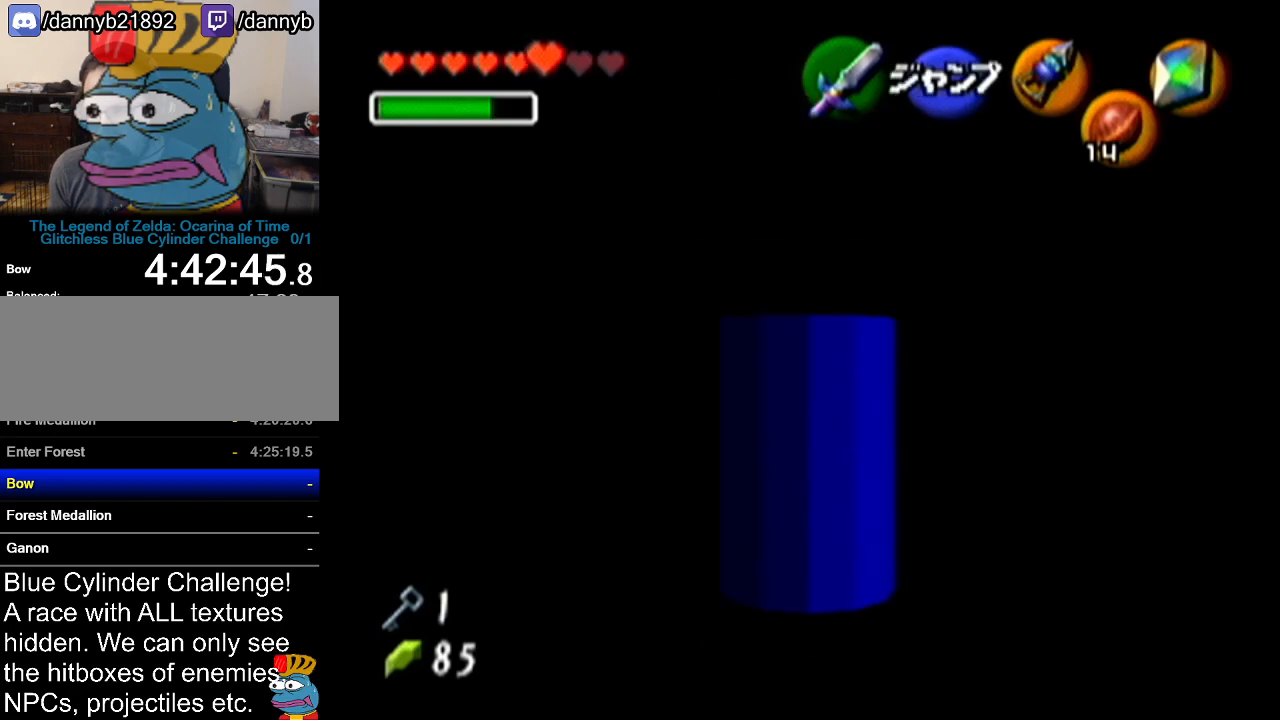
{"buttons": ["Z"], "left_stick": "right", "events": [[250, "A", "down"], [317, "A", "up"]]}
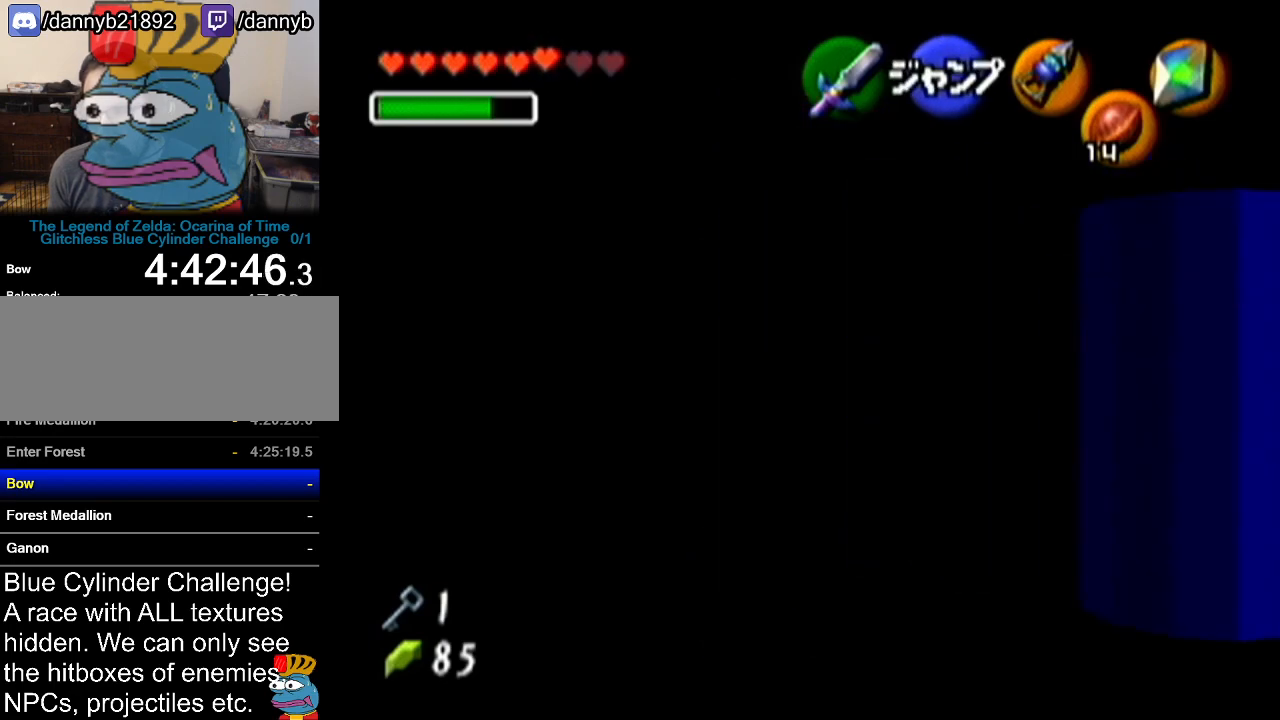
{"buttons": ["Z"], "left_stick": "right", "events": [[100, "A", "down"], [200, "A", "up"]]}
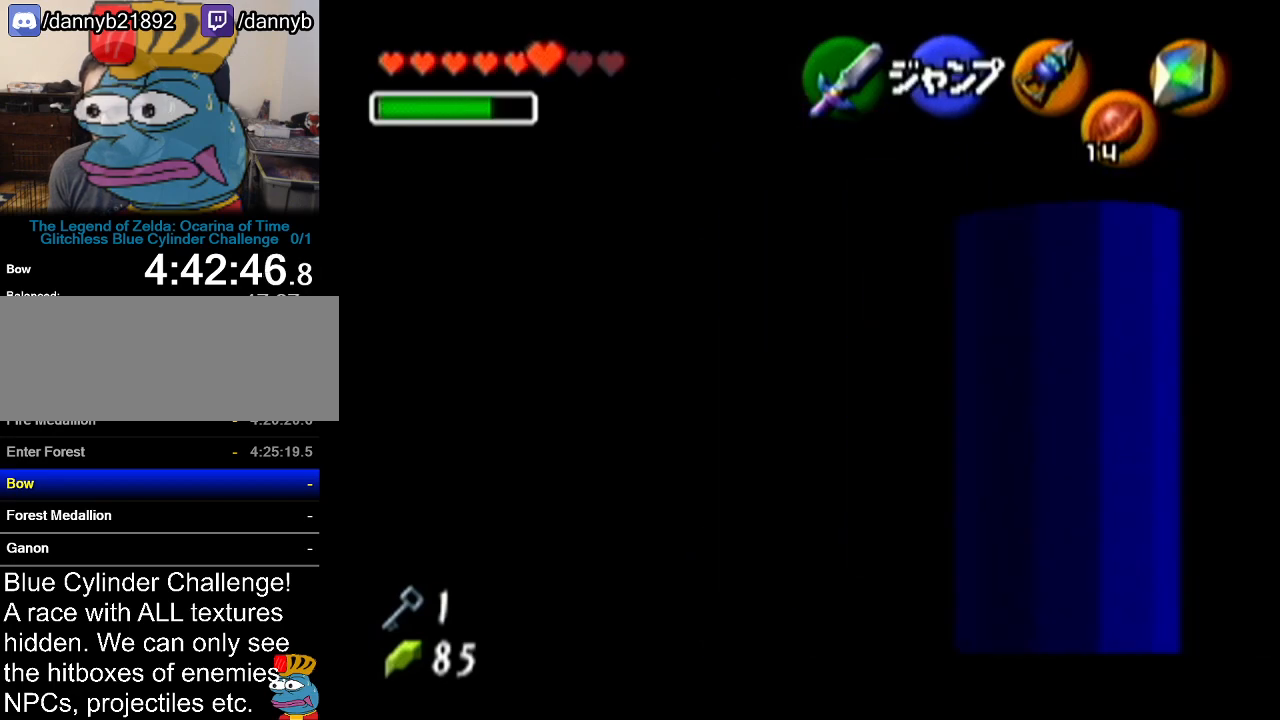
{"buttons": [], "left_stick": "center", "events": [[67, "A", "down"], [200, "A", "up"], [451, "Z", "up"], [451, "left_stick", "center"]]}
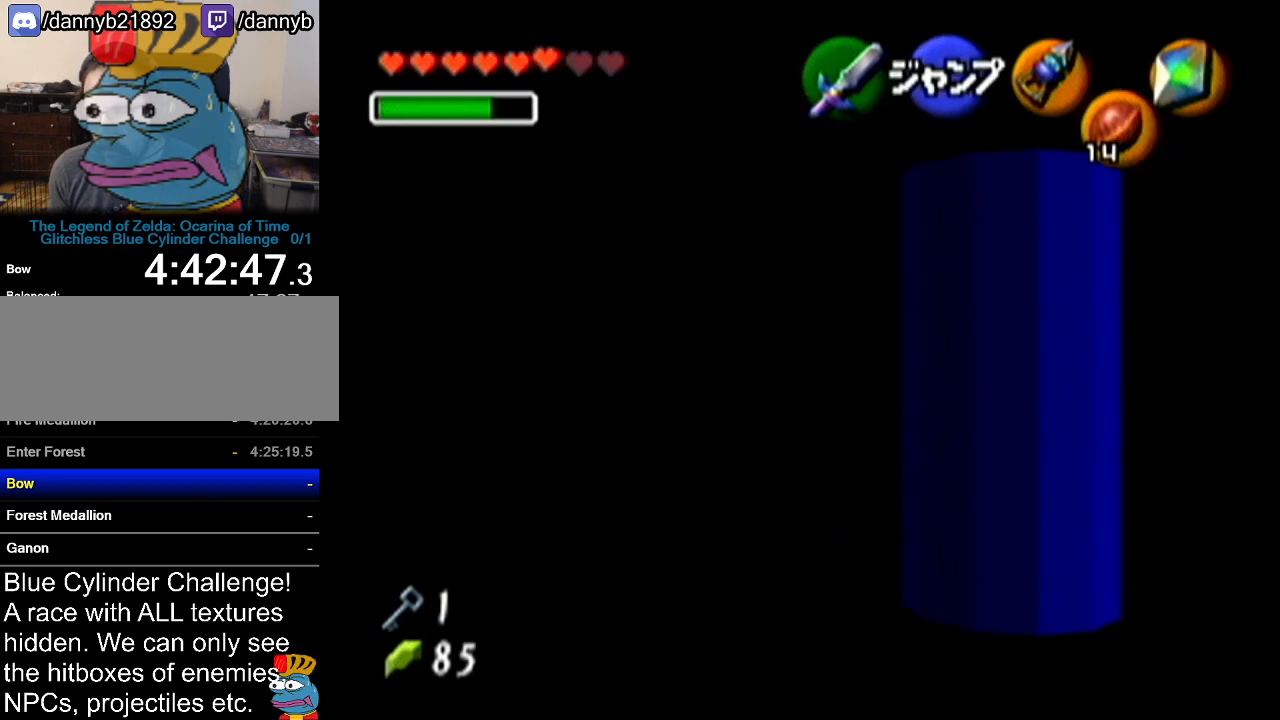
{"buttons": ["Z"], "left_stick": "center", "events": [[33, "left_stick", "right"], [200, "left_stick", "center"], [216, "Z", "down"], [283, "A", "down"], [450, "A", "up"]]}
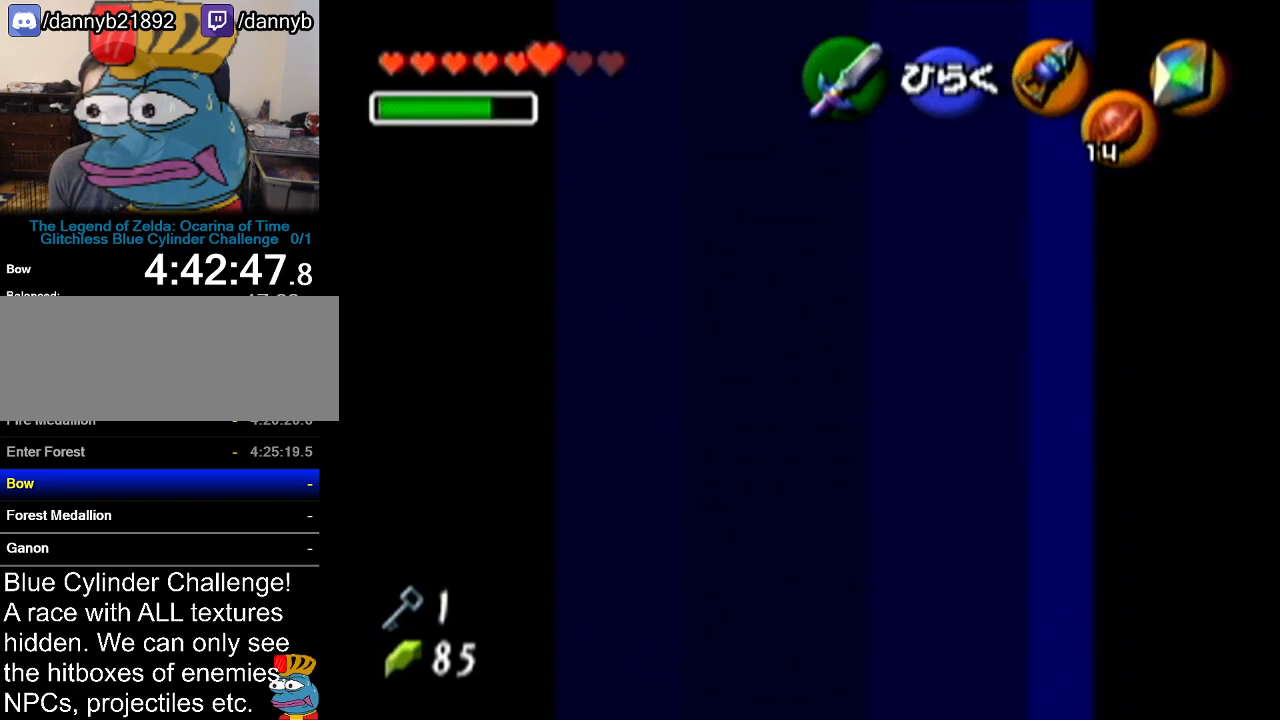
{"buttons": [], "left_stick": "center", "events": [[84, "Z", "up"]]}
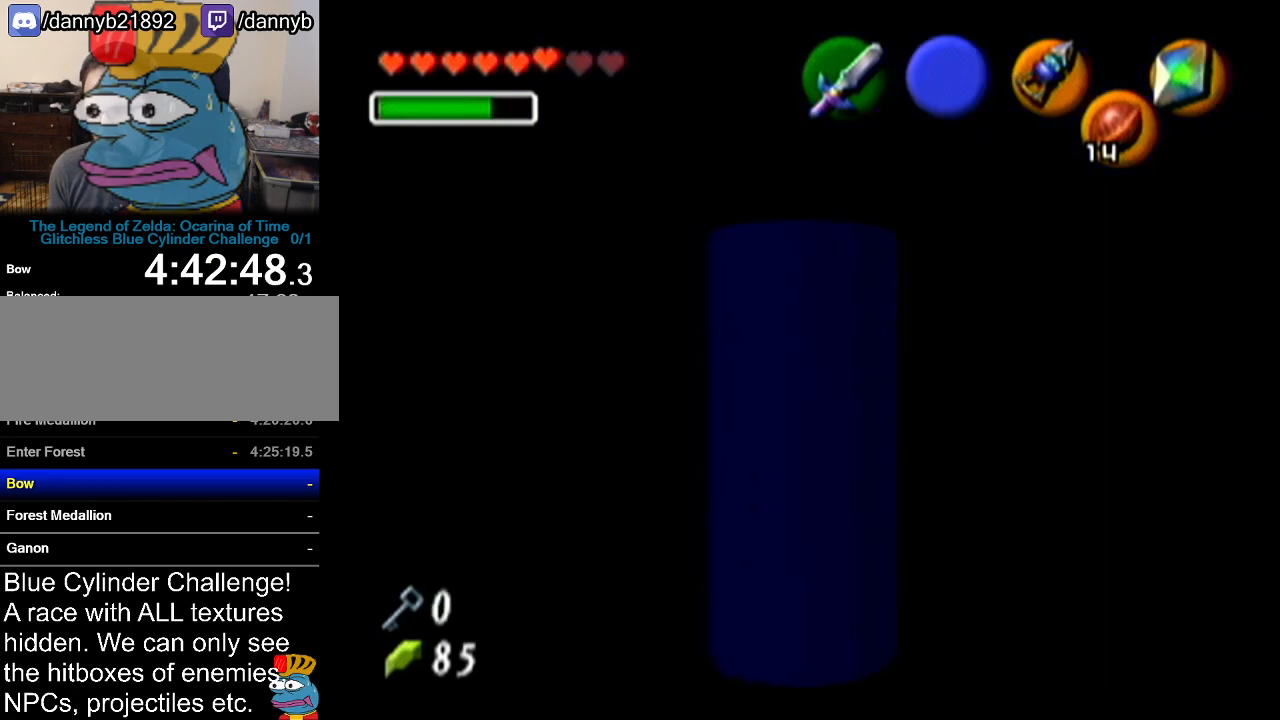
{"buttons": [], "left_stick": "center", "events": []}
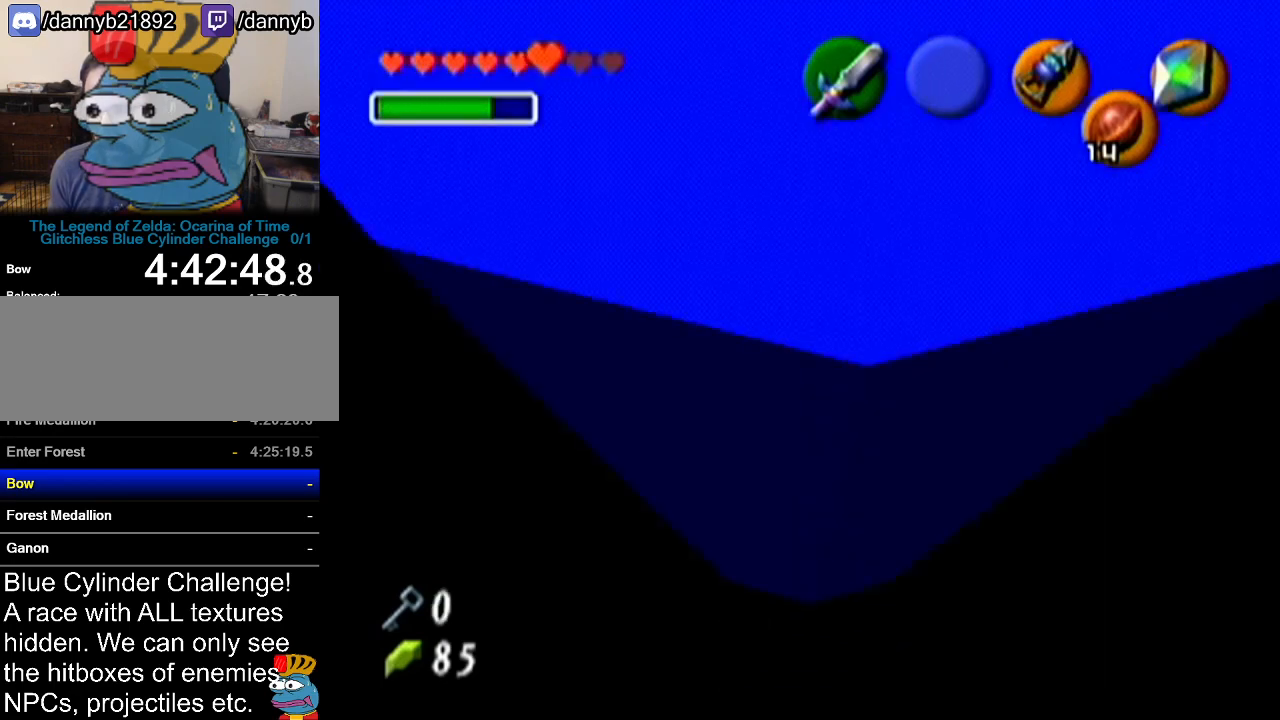
{"buttons": [], "left_stick": "center", "events": []}
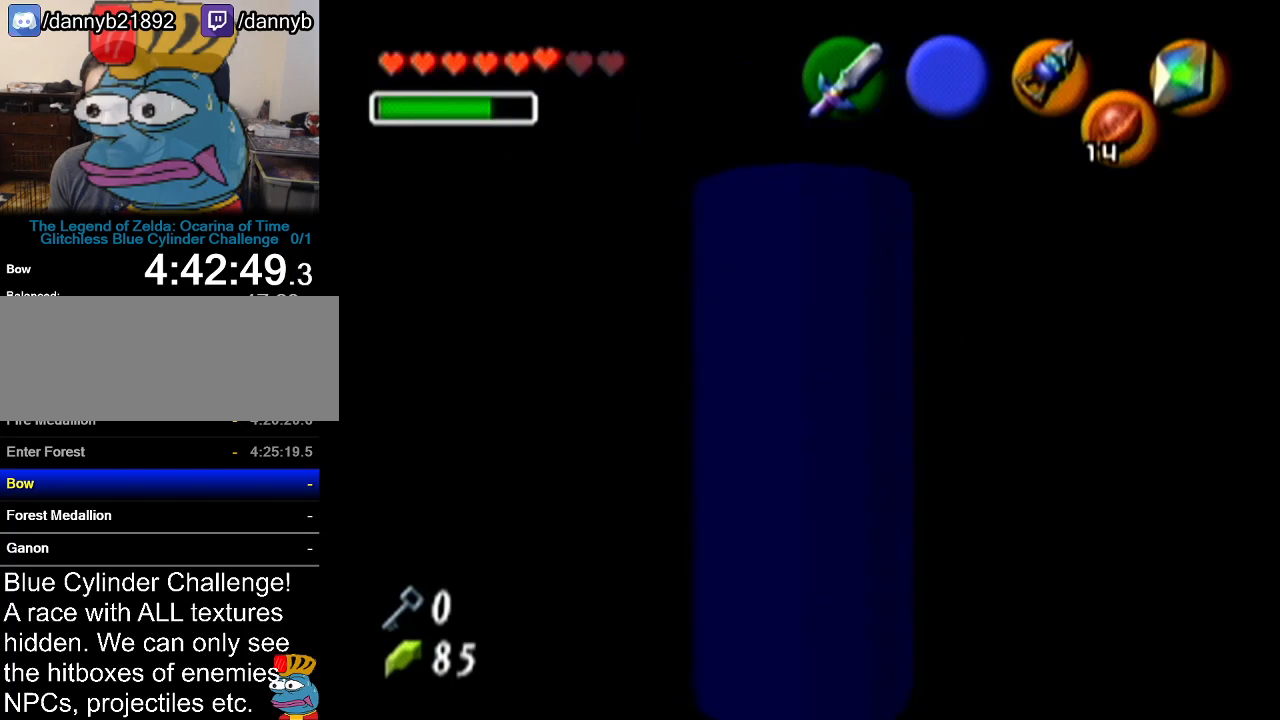
{"buttons": [], "left_stick": "center", "events": []}
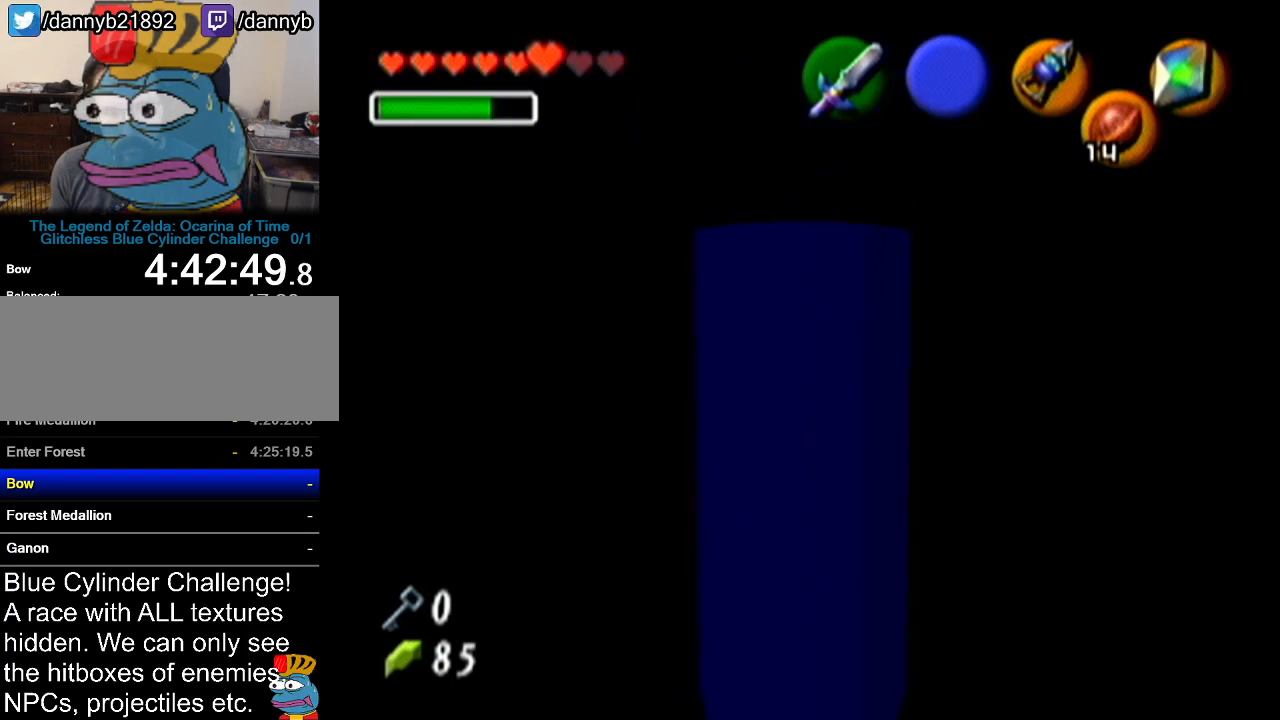
{"buttons": ["Z"], "left_stick": "center", "events": [[117, "left_stick", "down-left"], [234, "left_stick", "center"], [417, "Z", "down"]]}
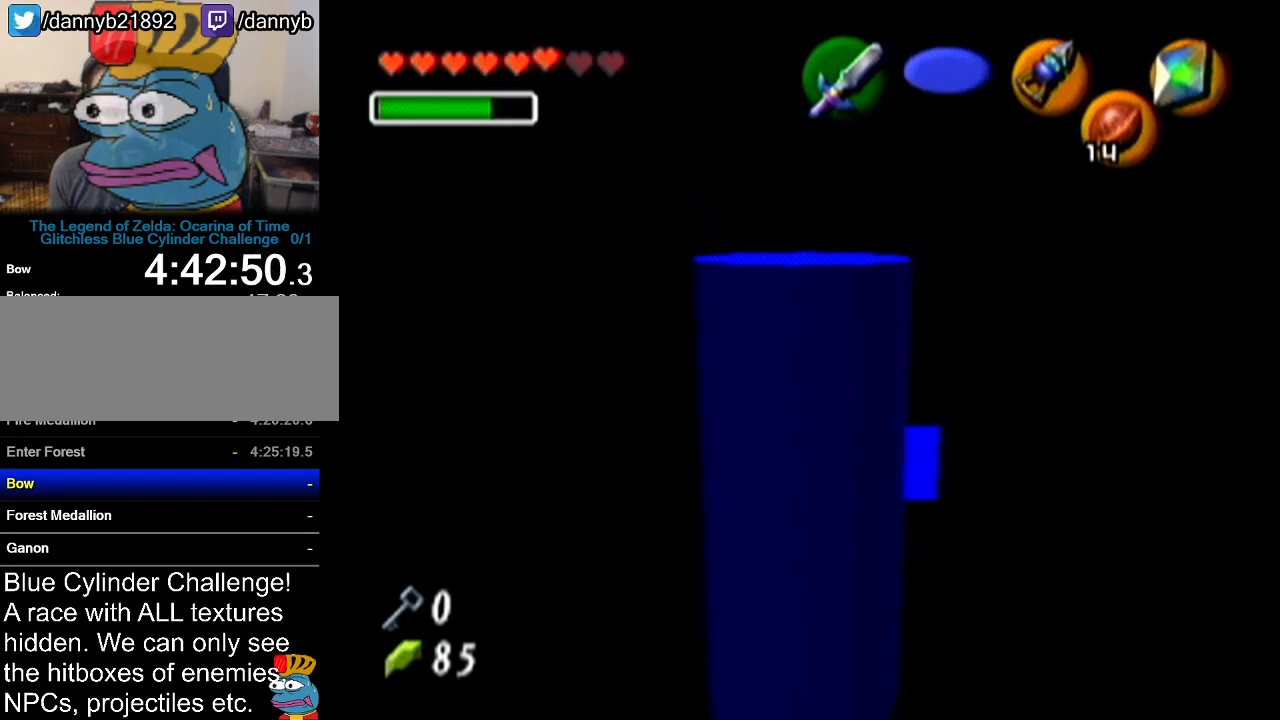
{"buttons": ["Z"], "left_stick": "right", "events": [[33, "left_stick", "right"], [150, "A", "down"], [233, "A", "up"]]}
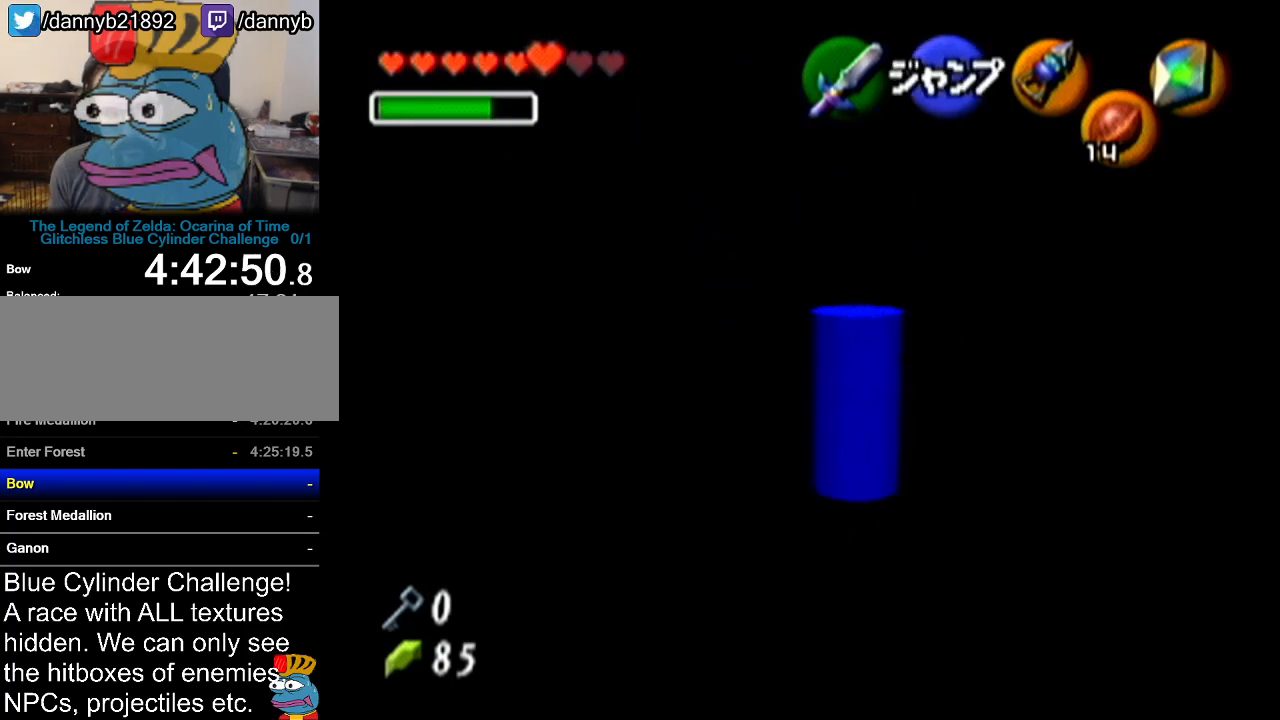
{"buttons": ["Z"], "left_stick": "right", "events": [[17, "A", "down"], [151, "A", "up"]]}
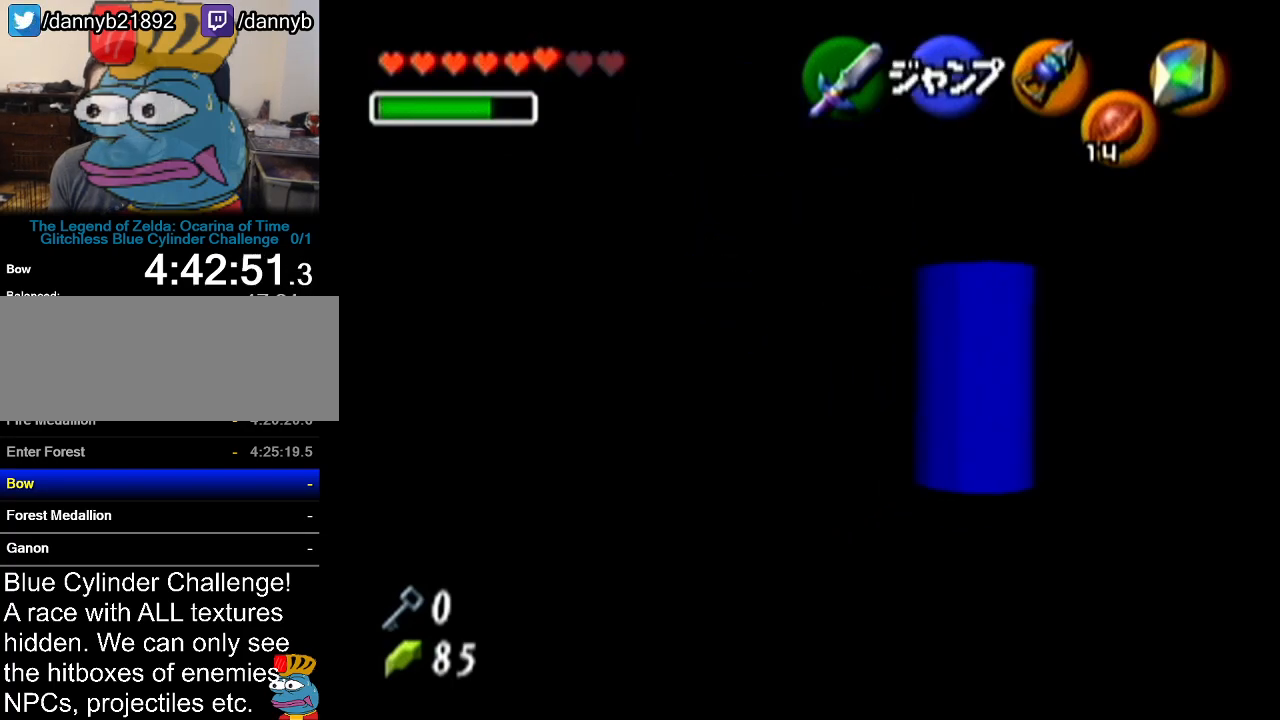
{"buttons": ["Z"], "left_stick": "down", "events": [[300, "left_stick", "down"]]}
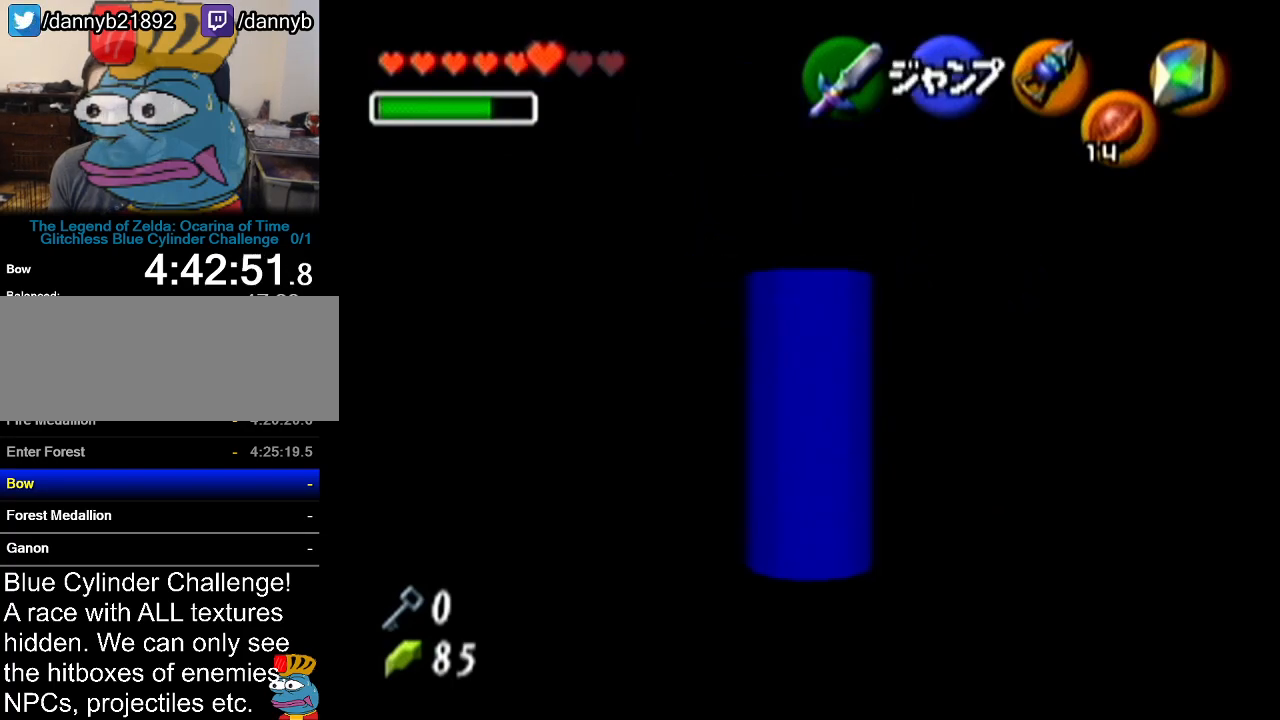
{"buttons": ["A", "Z"], "left_stick": "down", "events": [[401, "A", "down"]]}
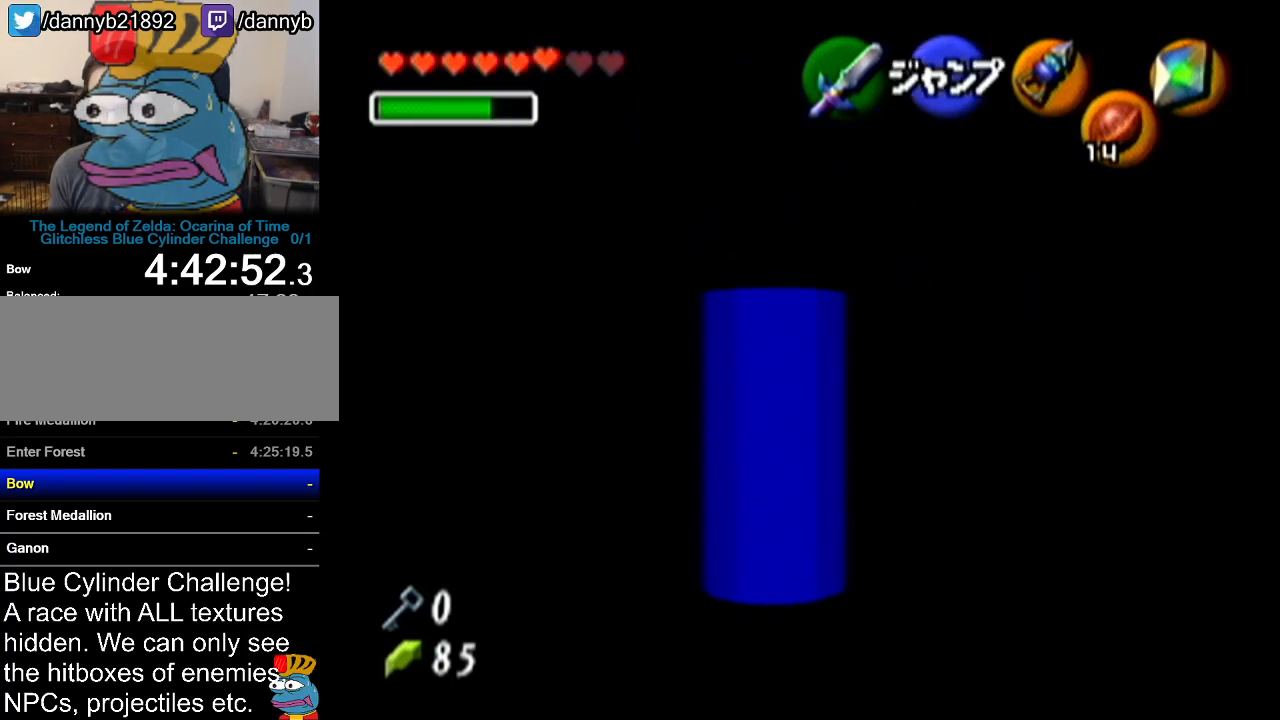
{"buttons": ["Z"], "left_stick": "down", "events": [[17, "B", "down"], [167, "A", "up"], [233, "B", "up"]]}